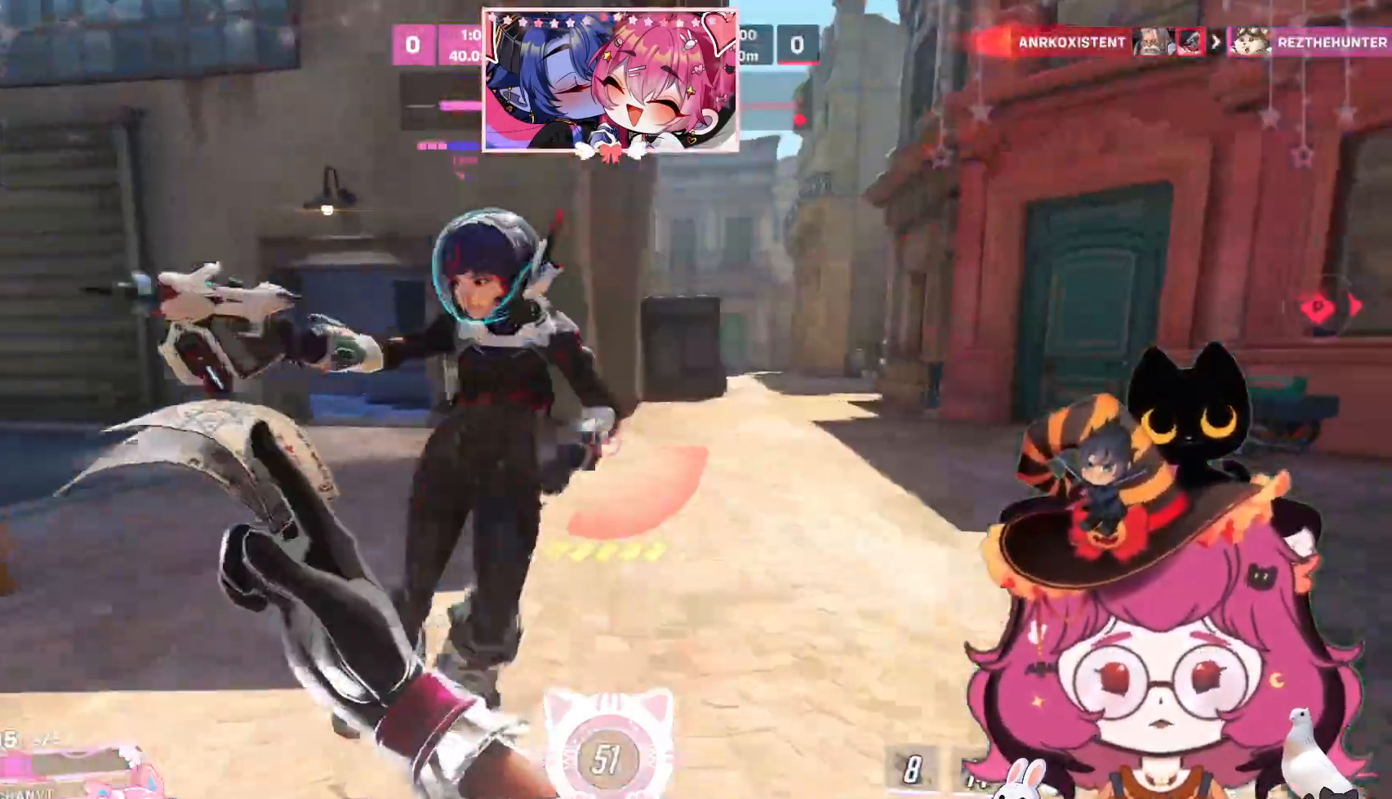
Gameplay with keyboard and mouse; each line is a JSON object with the keys and mouse buttons held at the frame after it. "events" lists presses ("down") and releases ("up") of "a", "ctrl", "d", "e", "q", "s", "shift", "space", "w", "mouse_left", "mouse_wheel", "mouse_right", "mouse_mb4" and "mouse_mb5" between this image and that frame as [ms after this image, input, new state], when the widget could be followed in between. "mouse_left", "mouse_wheel", "mouse_right", "mouse_mb4", "mouse_mb5" = the "left", "wheel", "right", "mb4", "mb5" buttons of the "mouse" list. No other keys are recorded. "wheel" means that the mouse wheel is clicked or scrolled. Mouse movement is not recorded.
{"keys": ["a"], "mouse": [], "events": [[150, "a", "down"], [367, "w", "up"]]}
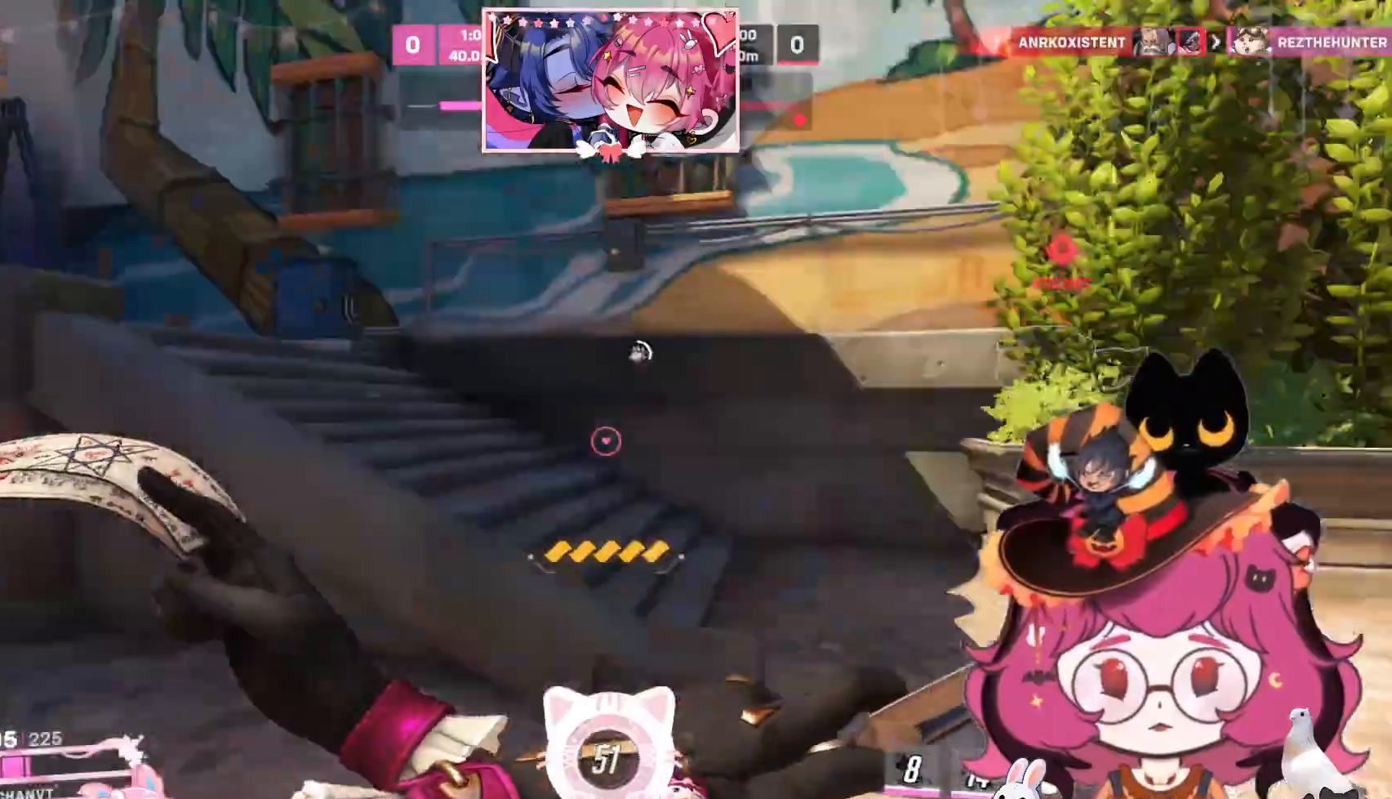
{"keys": ["a", "s"], "mouse": [], "events": [[34, "s", "down"]]}
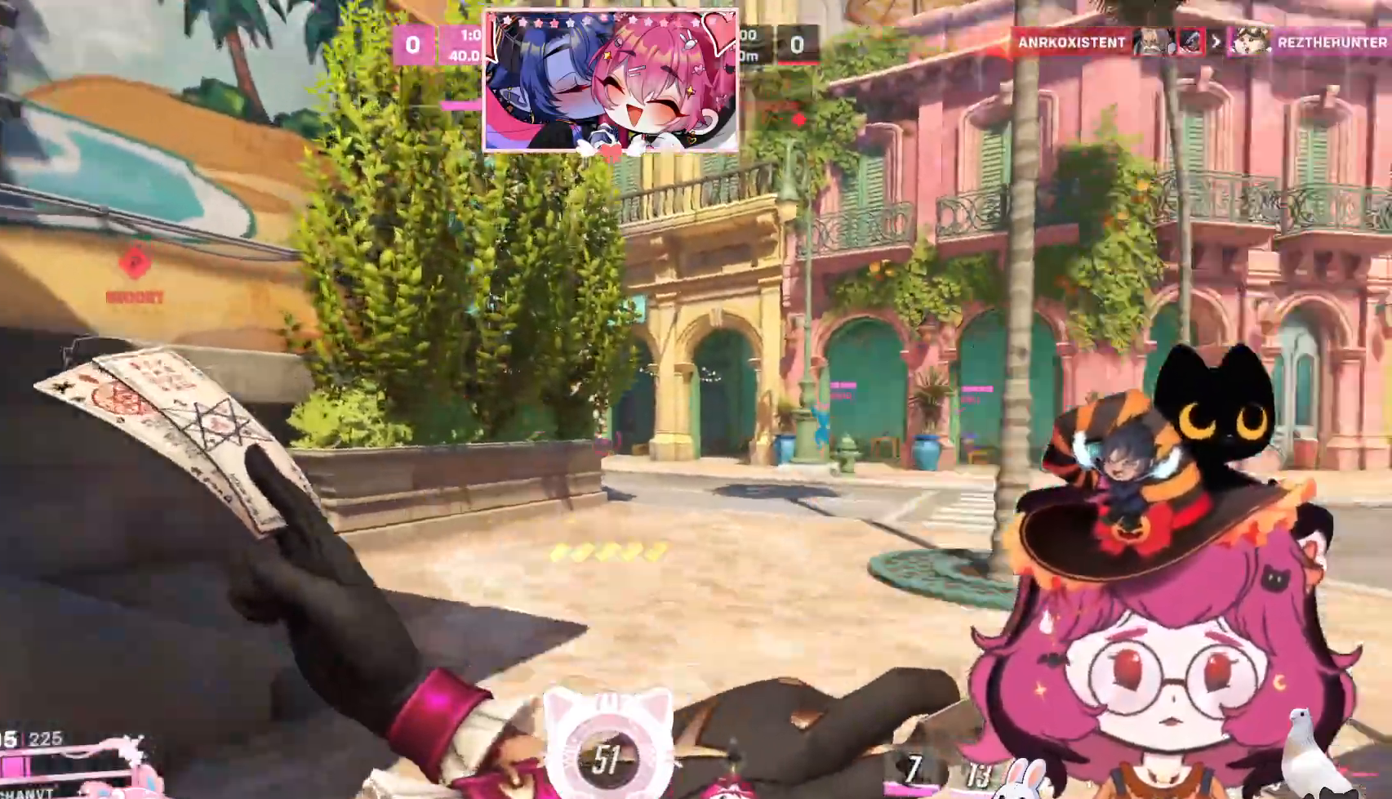
{"keys": ["d"], "mouse": ["right"], "events": [[17, "d", "down"], [17, "w", "down"], [34, "d", "up"], [34, "w", "up"], [317, "mouse_right", "down"], [450, "a", "up"], [500, "d", "down"], [500, "s", "up"]]}
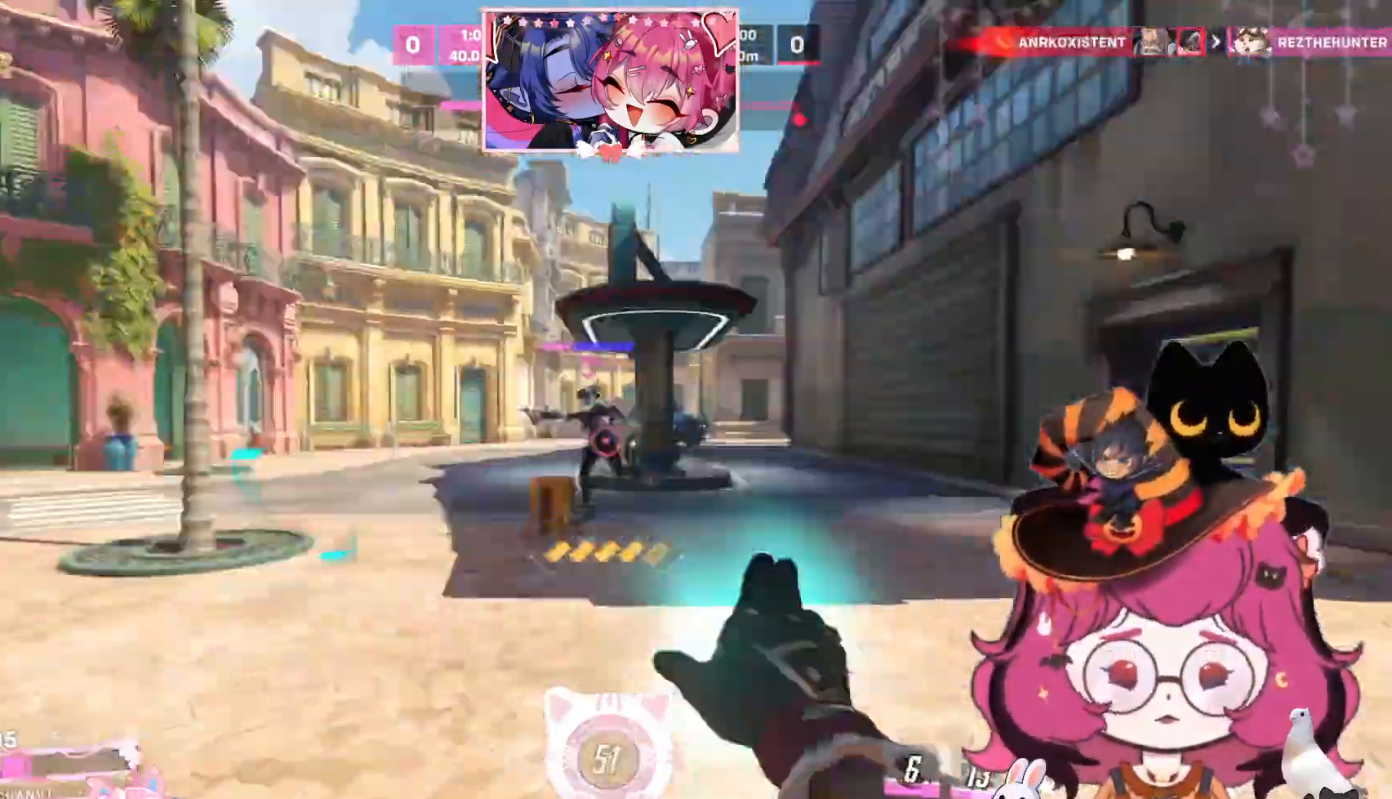
{"keys": ["d", "w"], "mouse": ["right"], "events": [[467, "w", "down"]]}
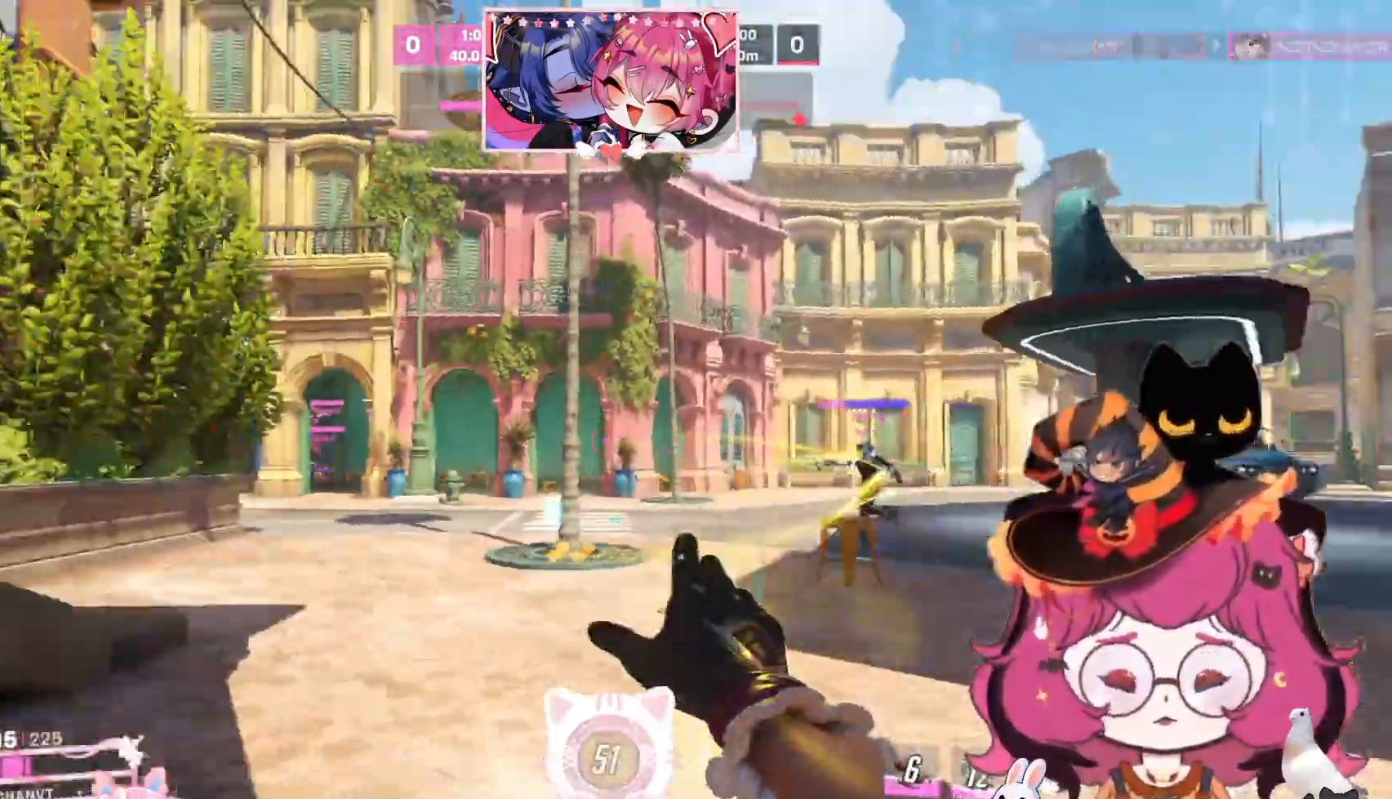
{"keys": ["d", "w"], "mouse": ["right"], "events": []}